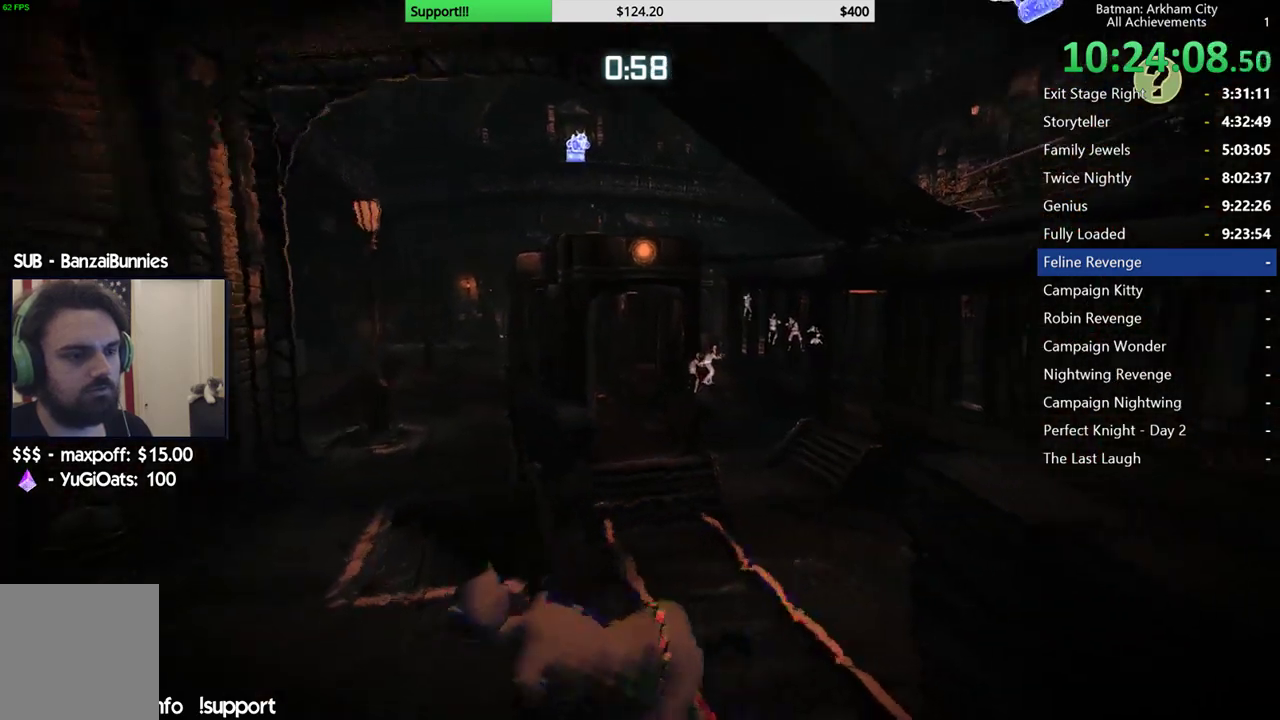
Gameplay with a controller (Xbox layout); each line is a JSON object with the inputs held at the frame after it (dt_ms = milliseconds from this image to that frame). "button_events" lists button changes between this image and that frame as [ms after this image, input, new state], when the widget could be followed in between (sticks are given only as held states). Not read: L1 R1.
{"dt_ms": 500, "buttons": [], "left_stick": "center", "right_stick": "up-right", "button_events": [[417, "R2", "up"]]}
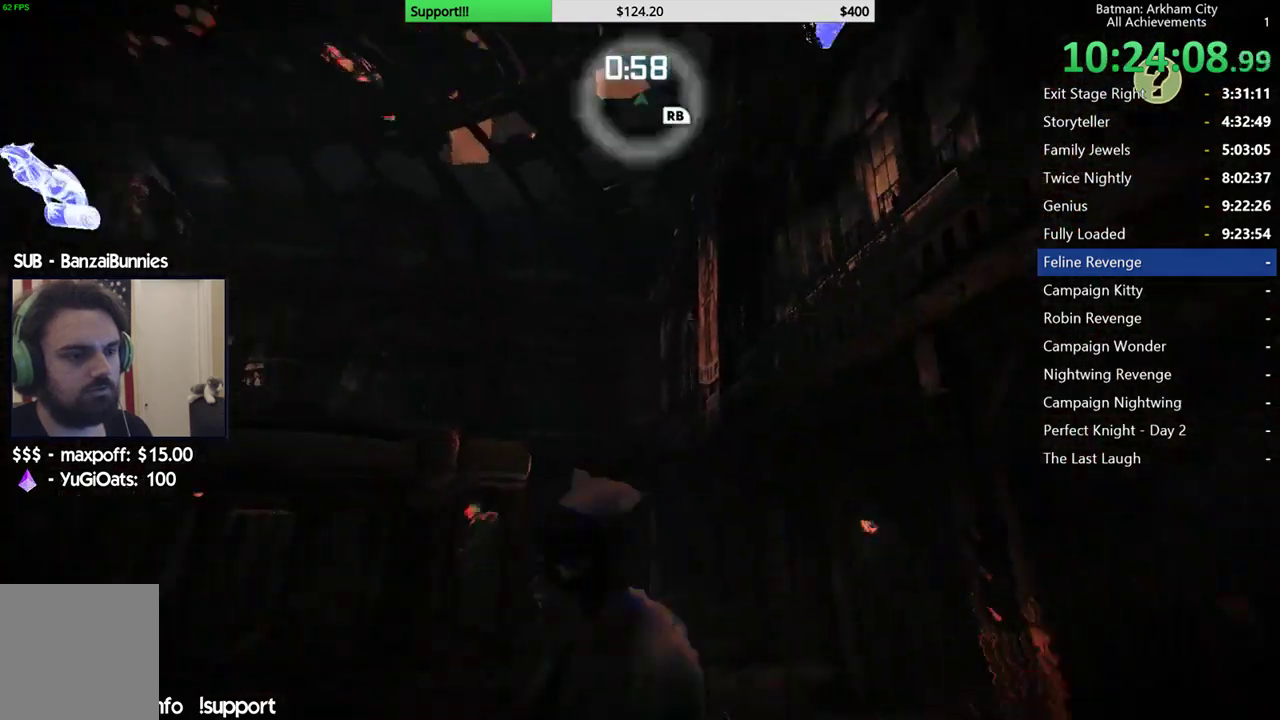
{"dt_ms": 500, "buttons": [], "left_stick": "center", "right_stick": "up", "button_events": []}
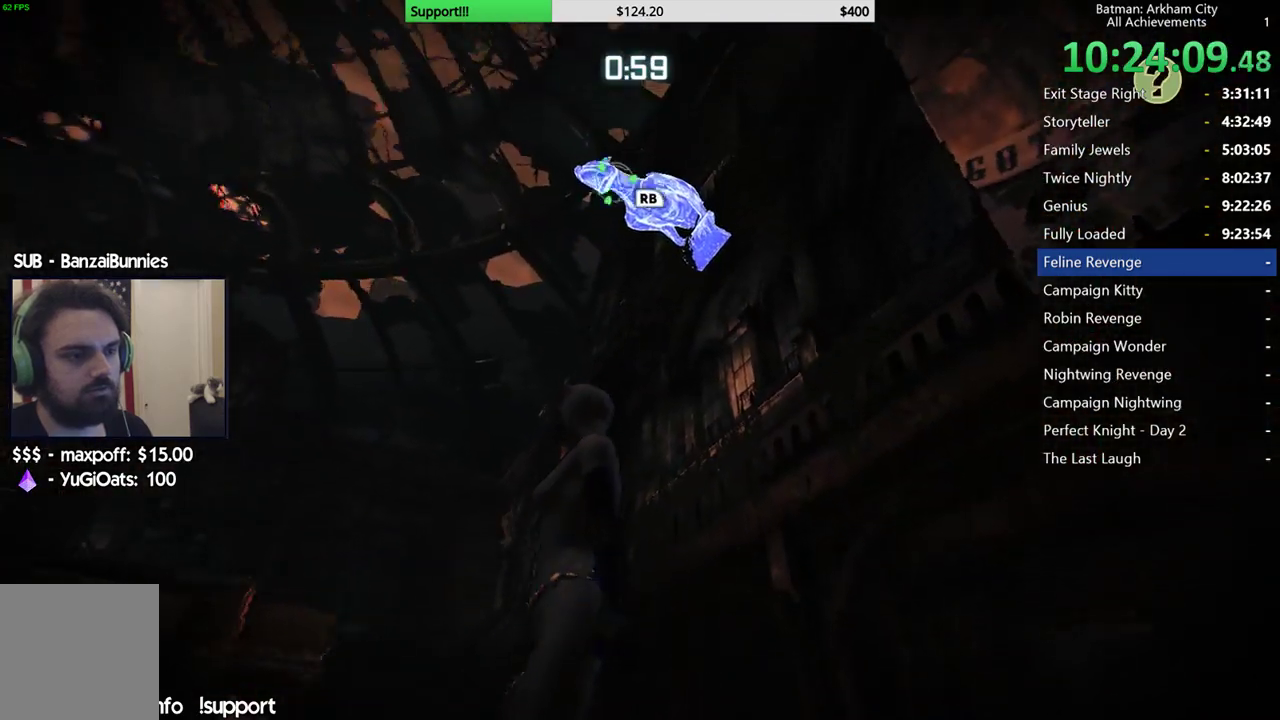
{"dt_ms": 500, "buttons": [], "left_stick": "center", "right_stick": "center", "button_events": []}
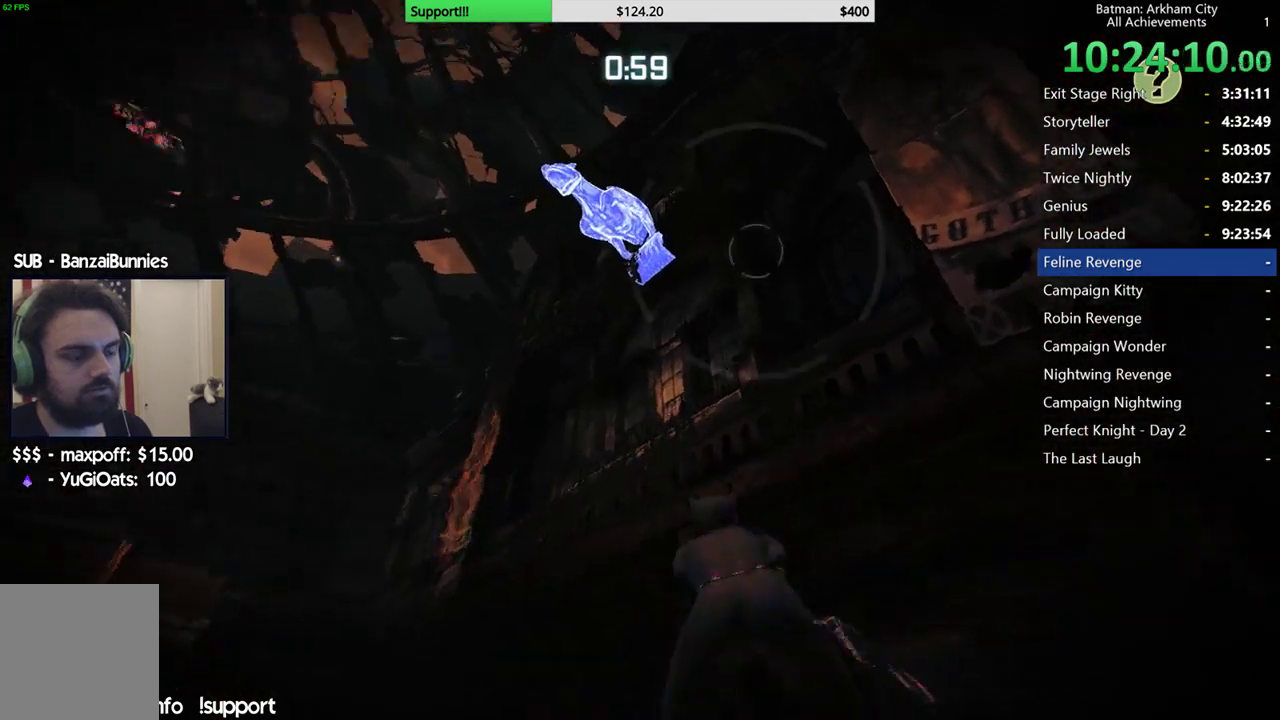
{"dt_ms": 500, "buttons": [], "left_stick": "center", "right_stick": "center", "button_events": []}
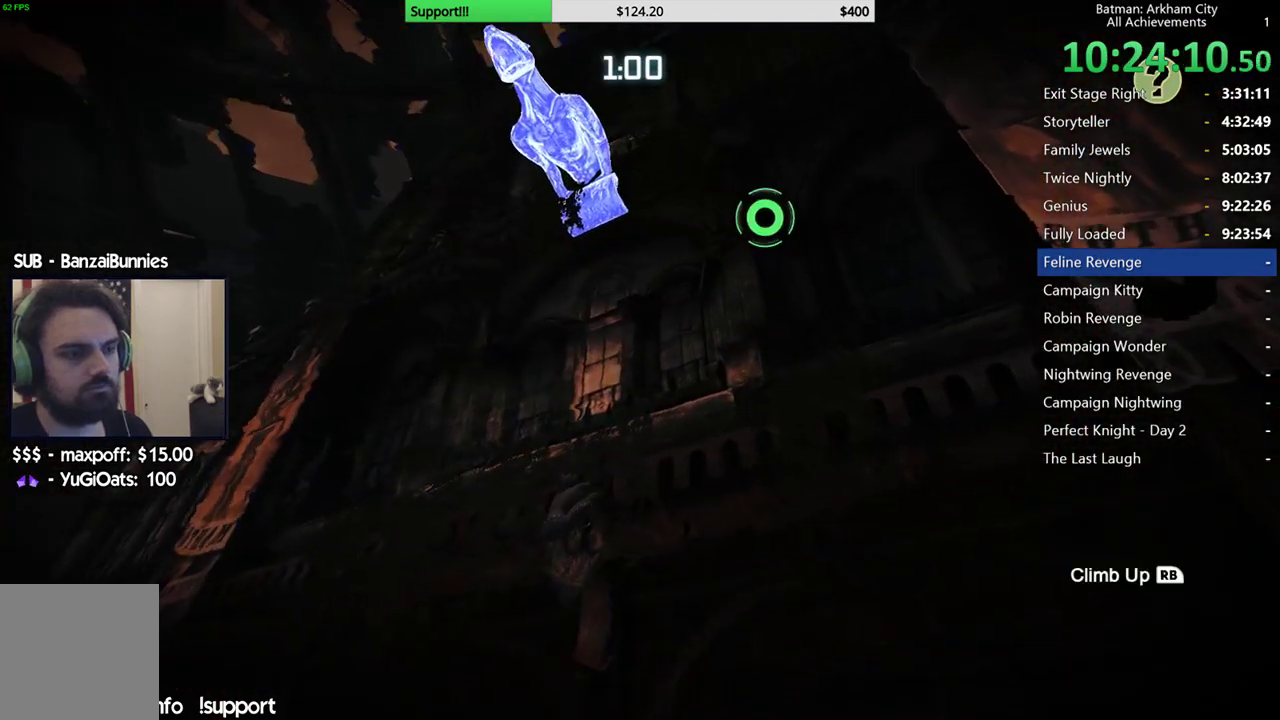
{"dt_ms": 500, "buttons": [], "left_stick": "center", "right_stick": "center", "button_events": []}
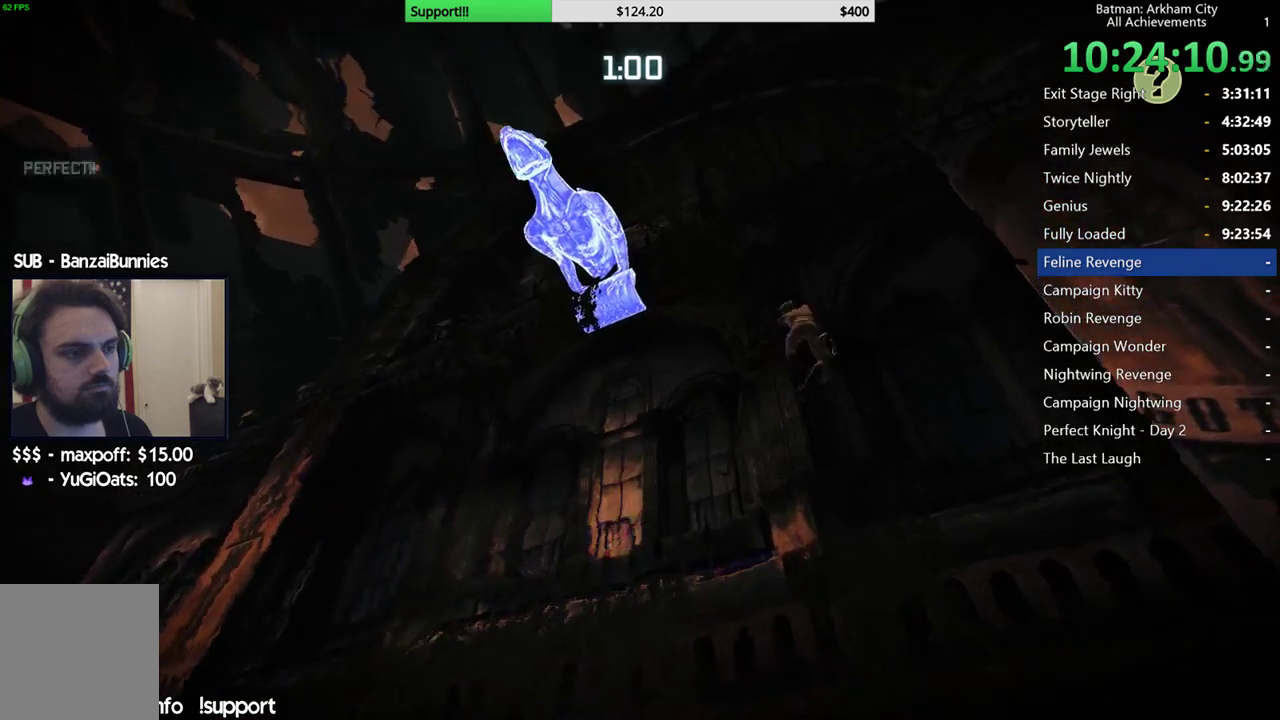
{"dt_ms": 500, "buttons": [], "left_stick": "center", "right_stick": "down-left", "button_events": []}
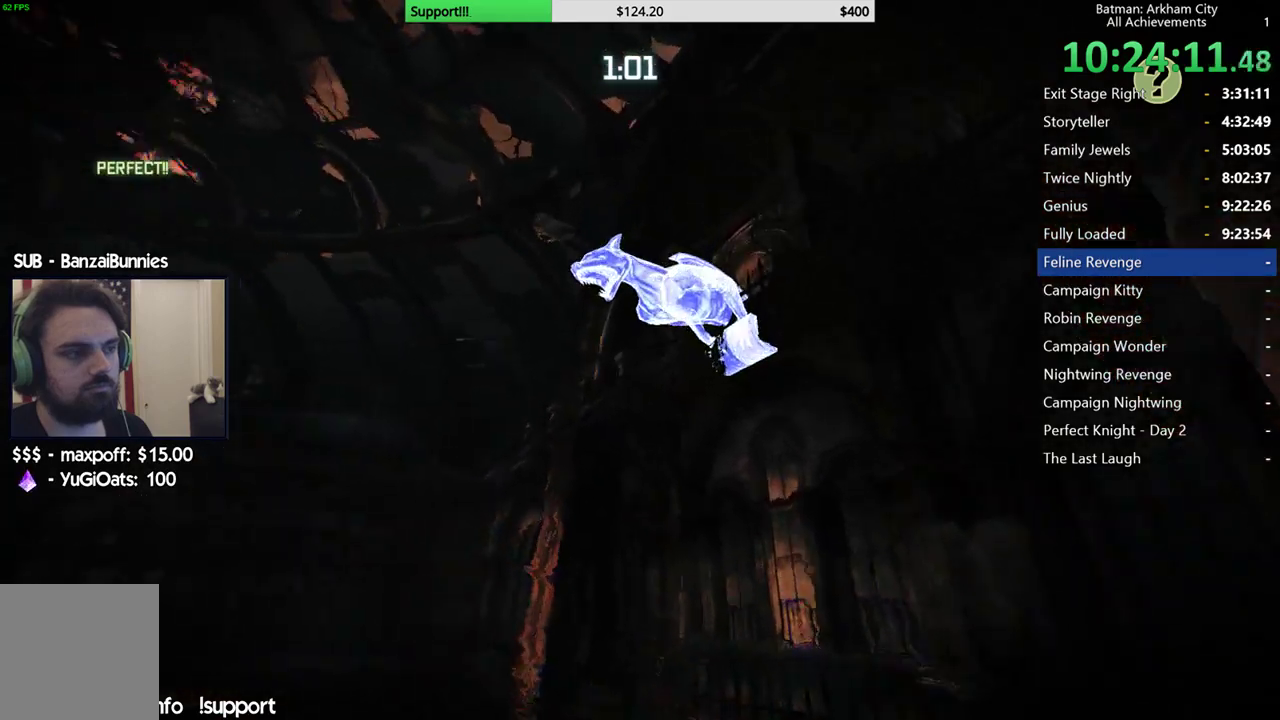
{"dt_ms": 500, "buttons": [], "left_stick": "center", "right_stick": "center", "button_events": []}
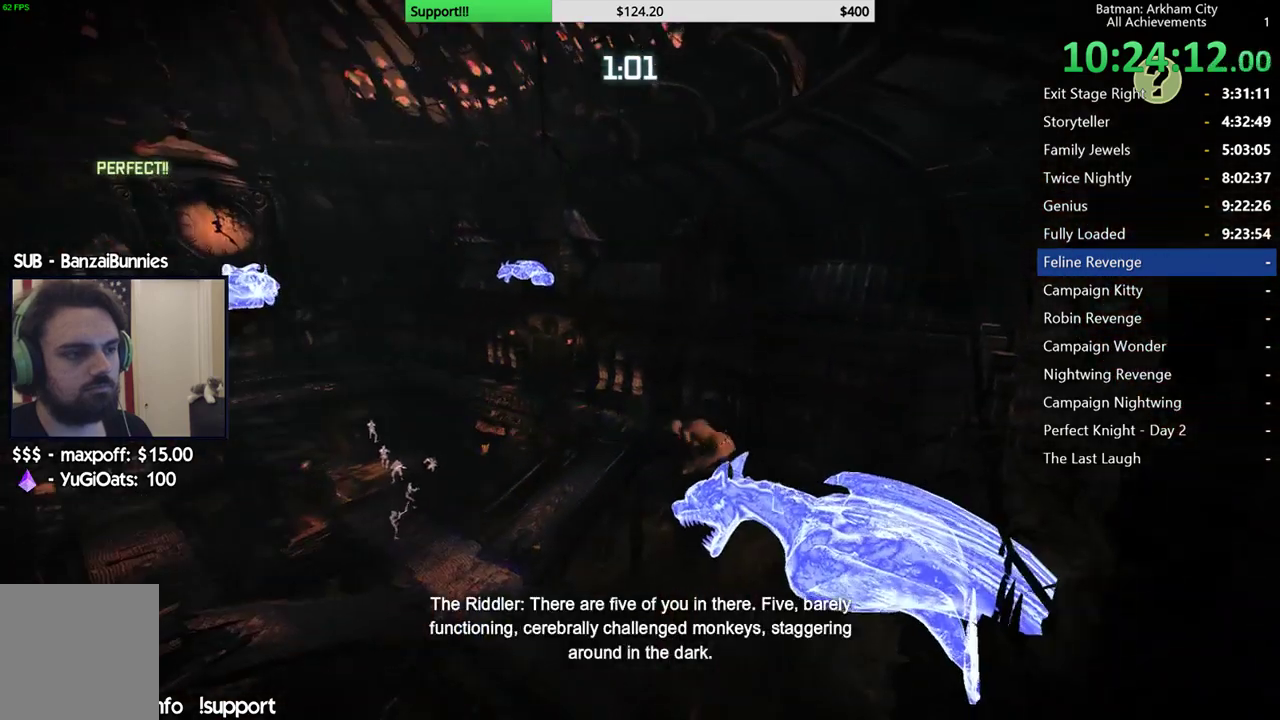
{"dt_ms": 500, "buttons": [], "left_stick": "center", "right_stick": "center", "button_events": []}
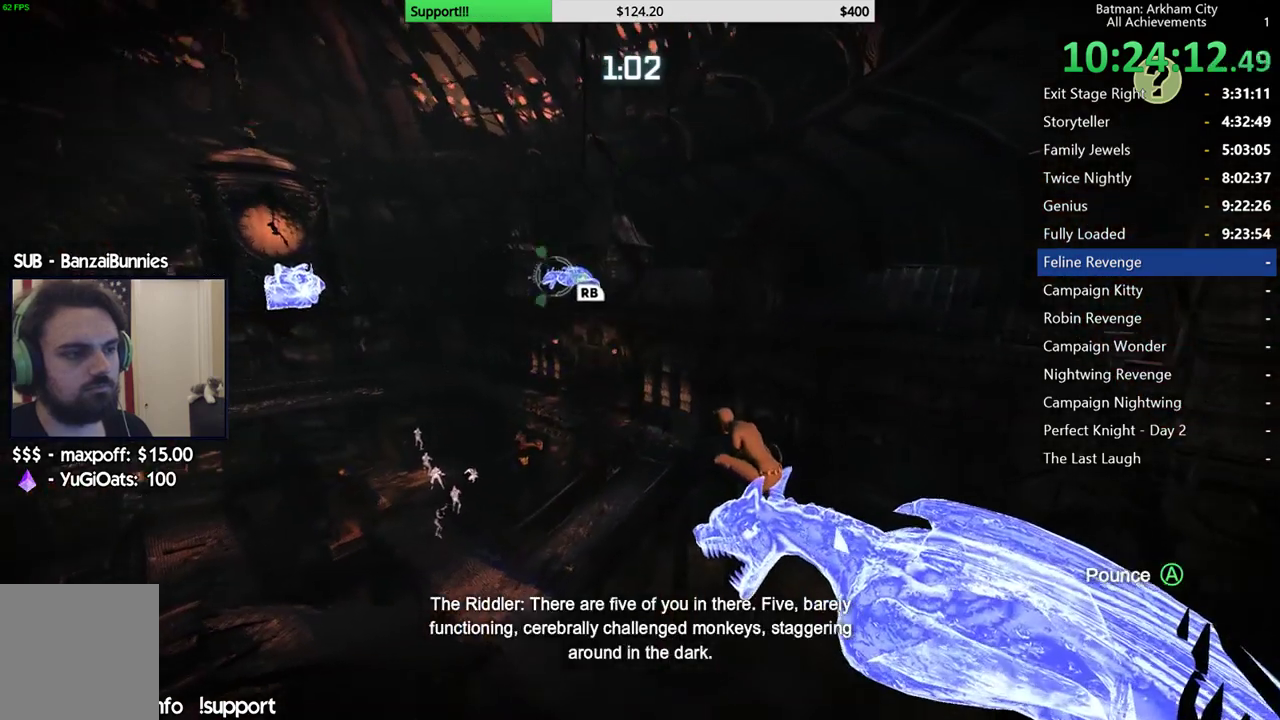
{"dt_ms": 500, "buttons": [], "left_stick": "center", "right_stick": "center", "button_events": []}
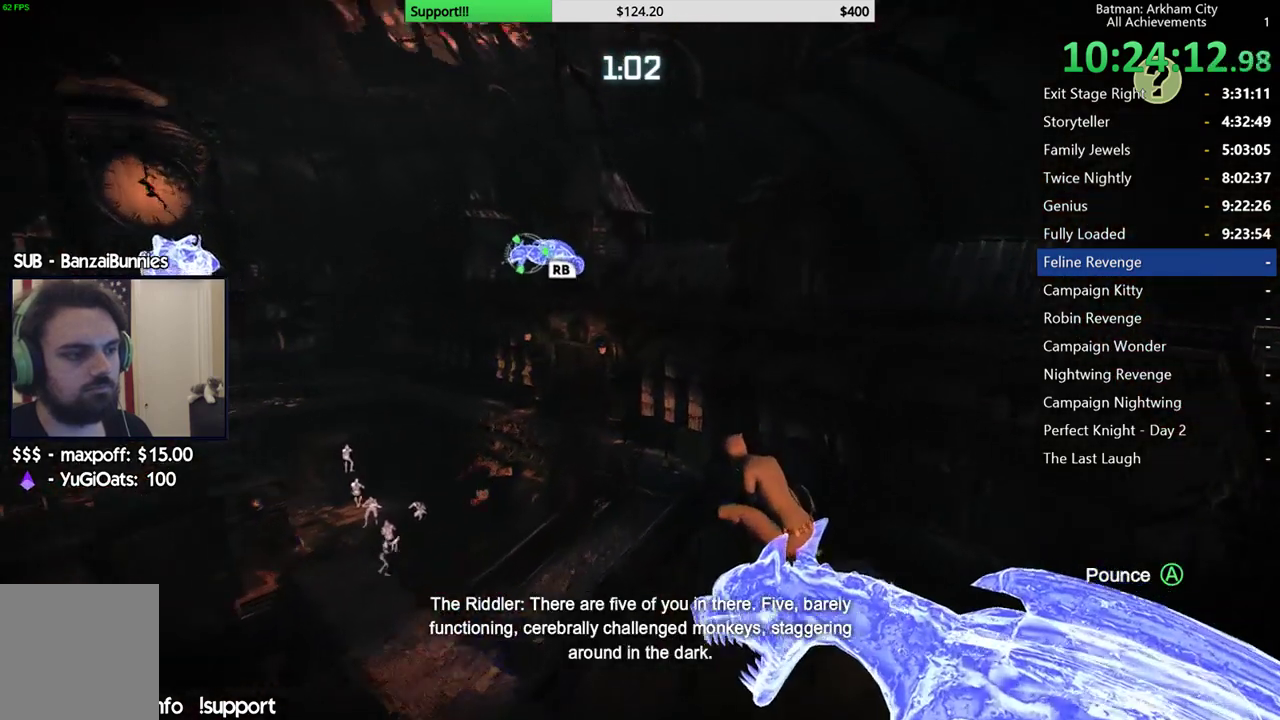
{"dt_ms": 500, "buttons": [], "left_stick": "center", "right_stick": "down-left", "button_events": []}
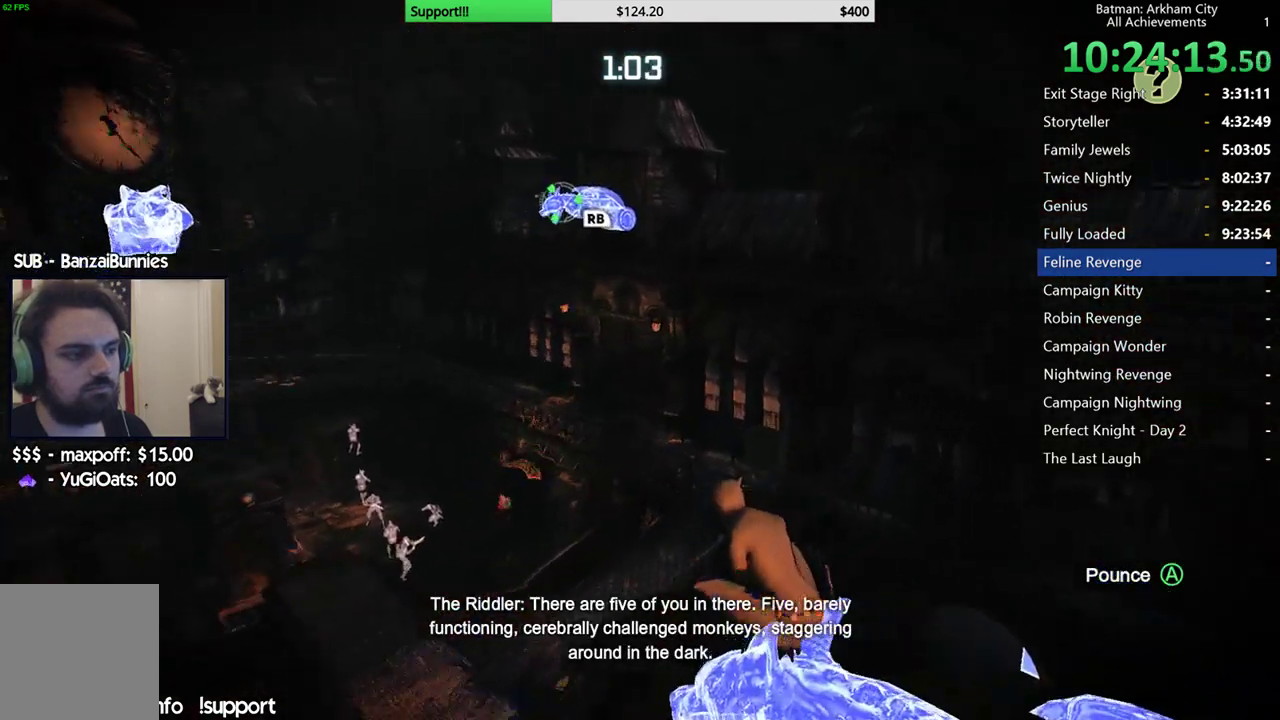
{"dt_ms": 500, "buttons": [], "left_stick": "center", "right_stick": "center", "button_events": []}
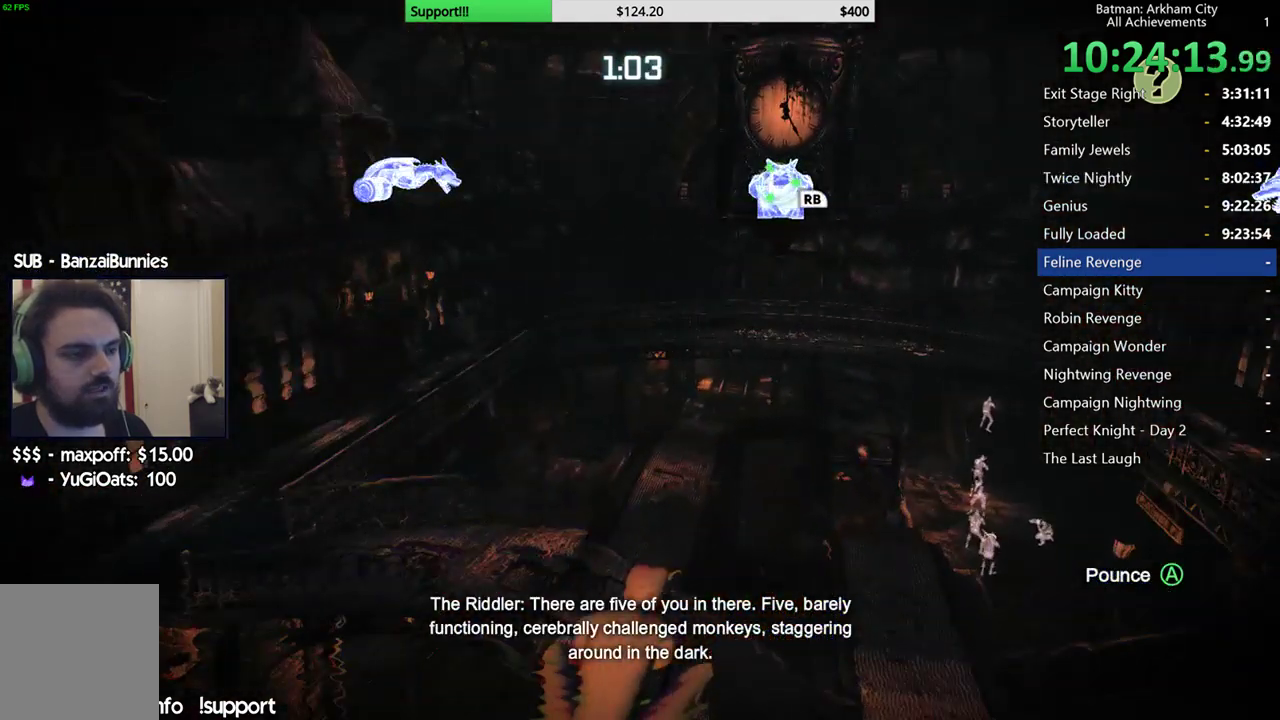
{"dt_ms": 500, "buttons": [], "left_stick": "center", "right_stick": "center", "button_events": []}
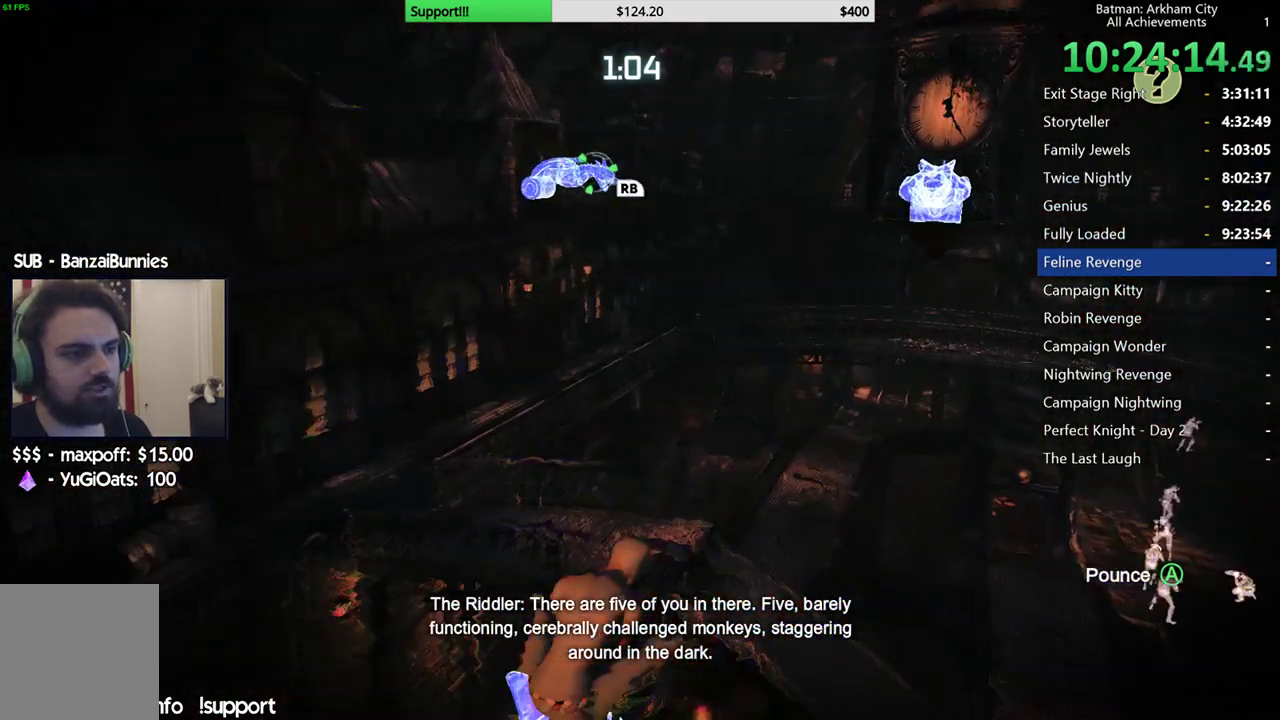
{"dt_ms": 500, "buttons": [], "left_stick": "center", "right_stick": "down-right", "button_events": []}
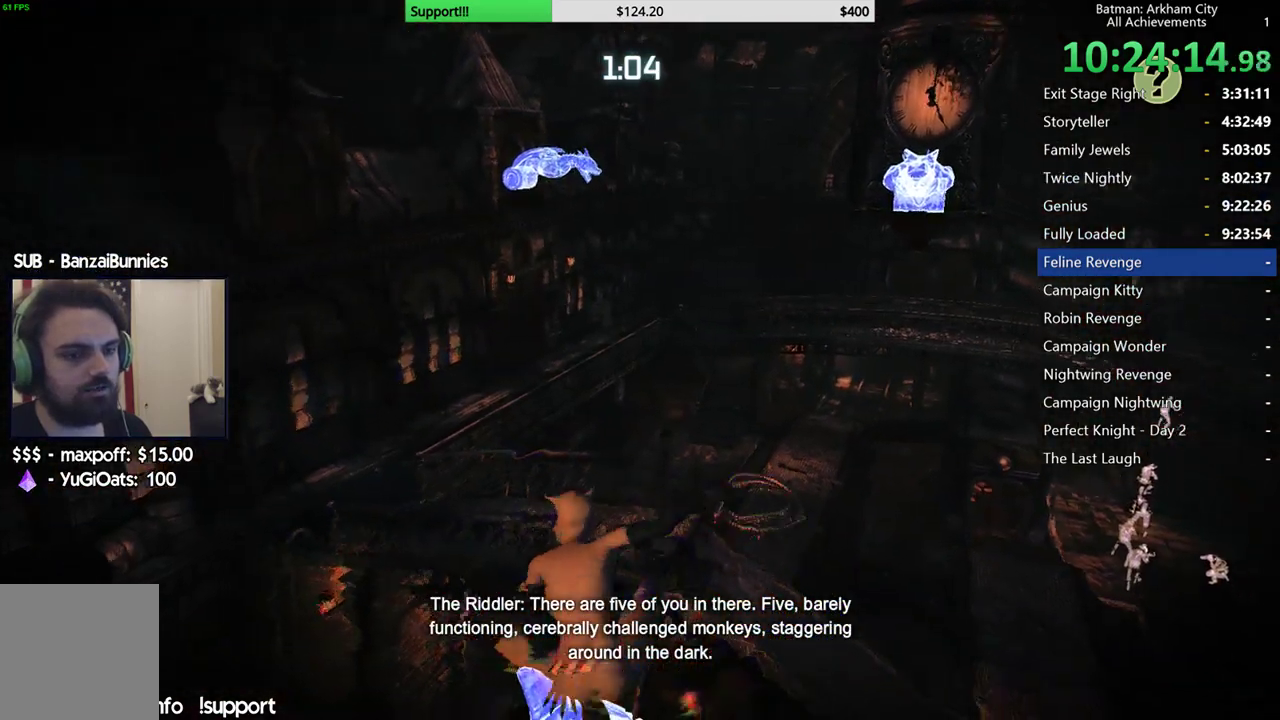
{"dt_ms": 500, "buttons": [], "left_stick": "center", "right_stick": "right", "button_events": []}
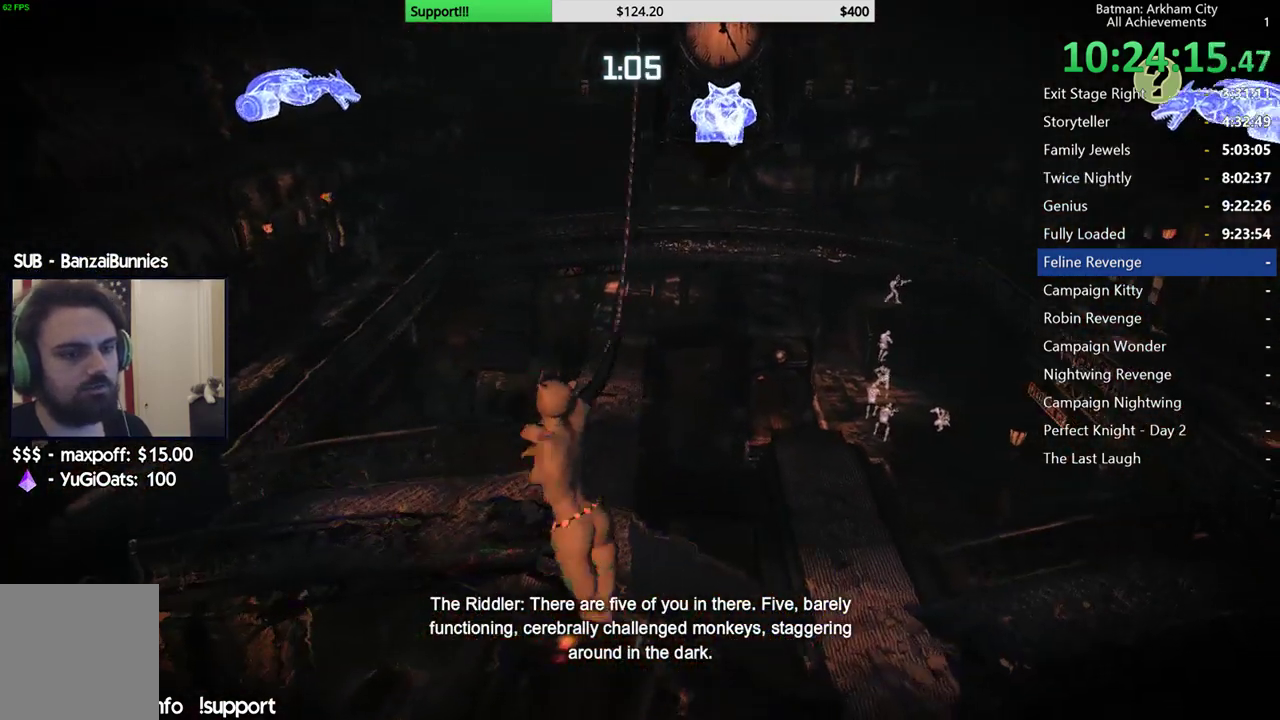
{"dt_ms": 500, "buttons": [], "left_stick": "center", "right_stick": "right", "button_events": []}
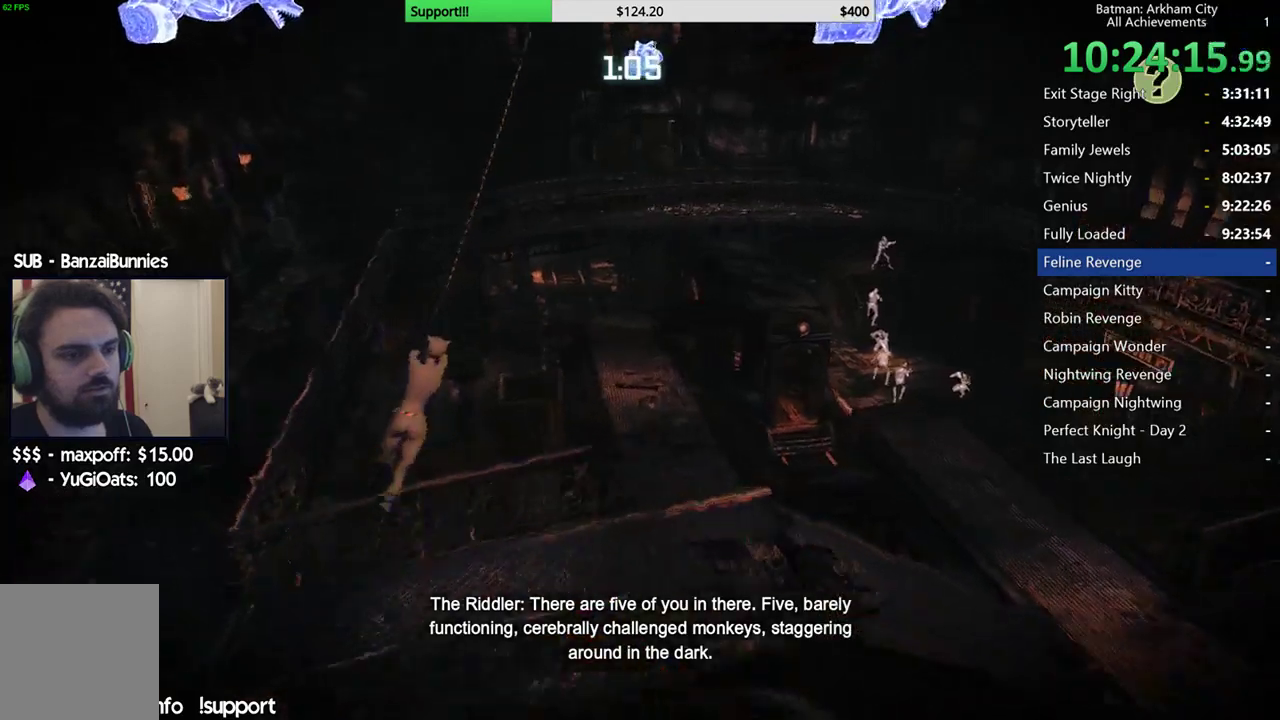
{"dt_ms": 500, "buttons": [], "left_stick": "center", "right_stick": "center", "button_events": []}
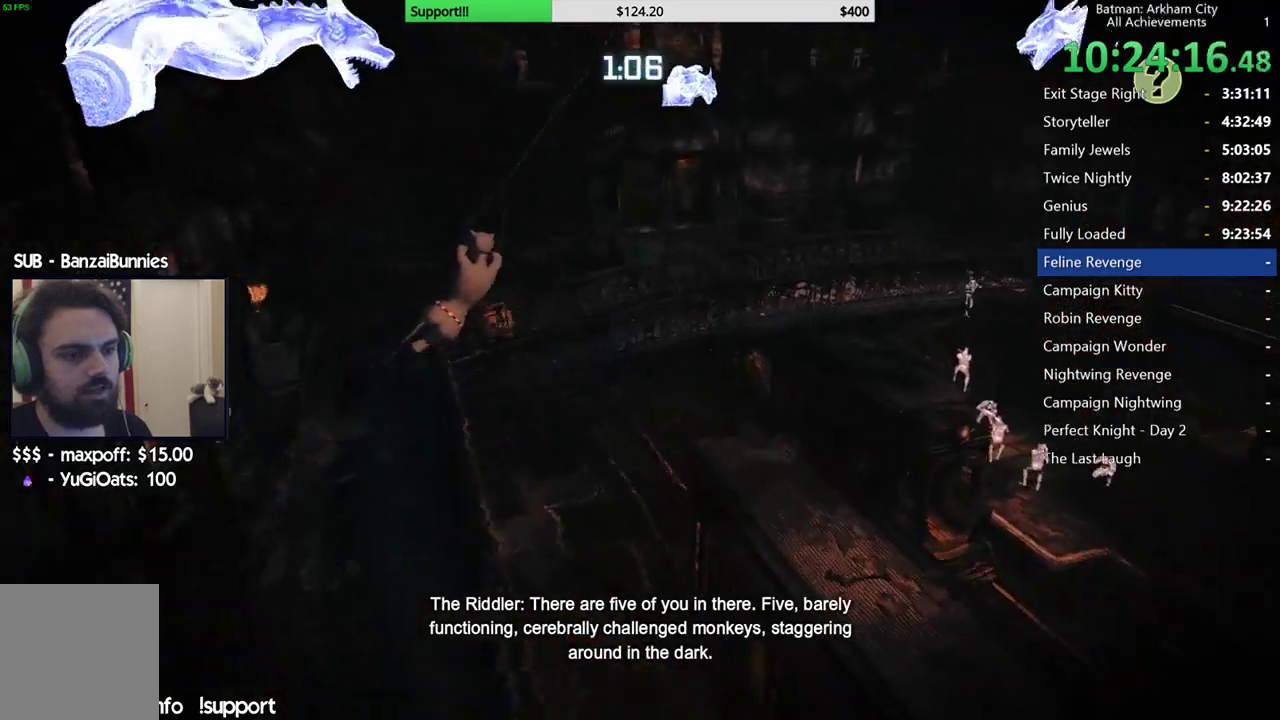
{"dt_ms": 500, "buttons": [], "left_stick": "center", "right_stick": "center", "button_events": []}
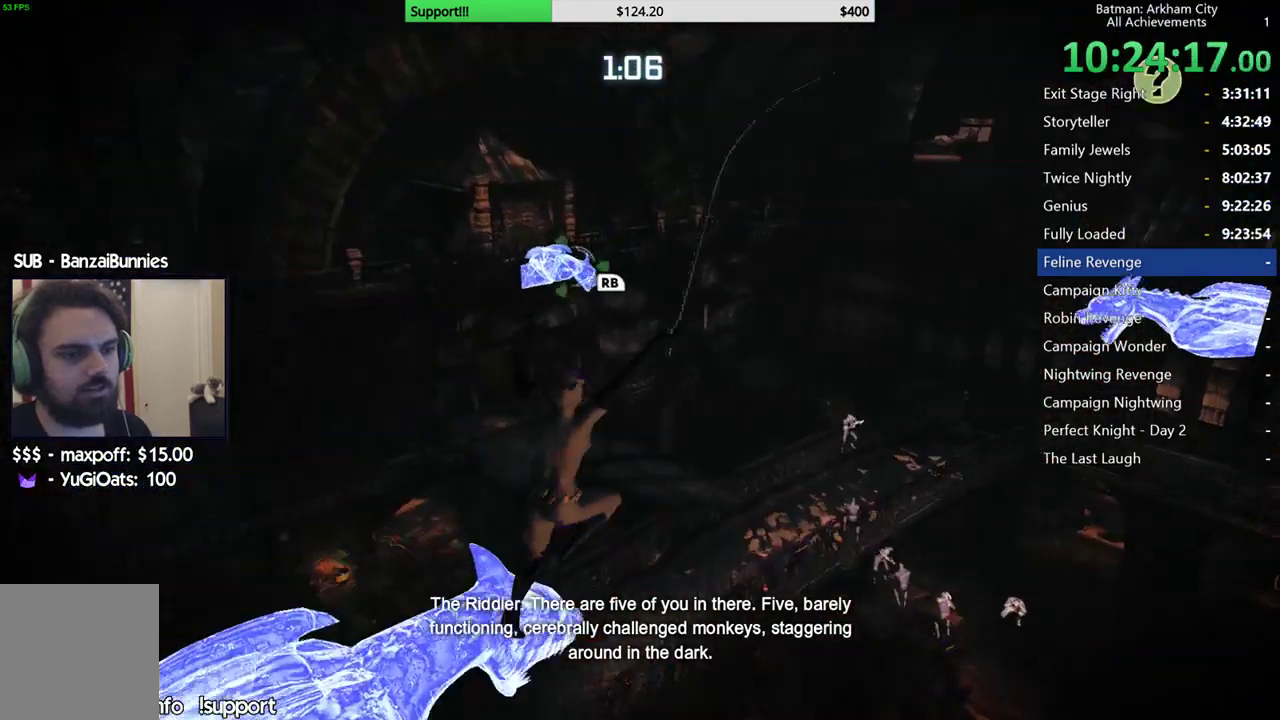
{"dt_ms": 500, "buttons": [], "left_stick": "center", "right_stick": "center", "button_events": []}
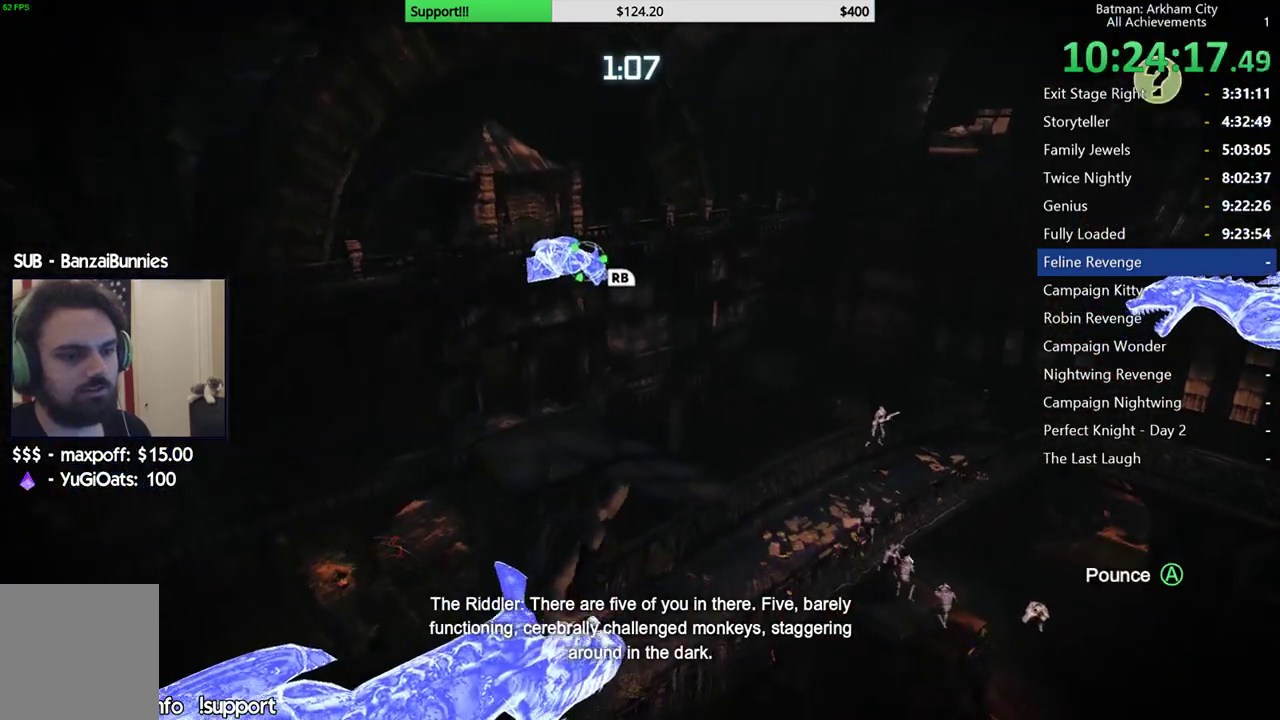
{"dt_ms": 1000, "buttons": [], "left_stick": "center", "right_stick": "center", "button_events": []}
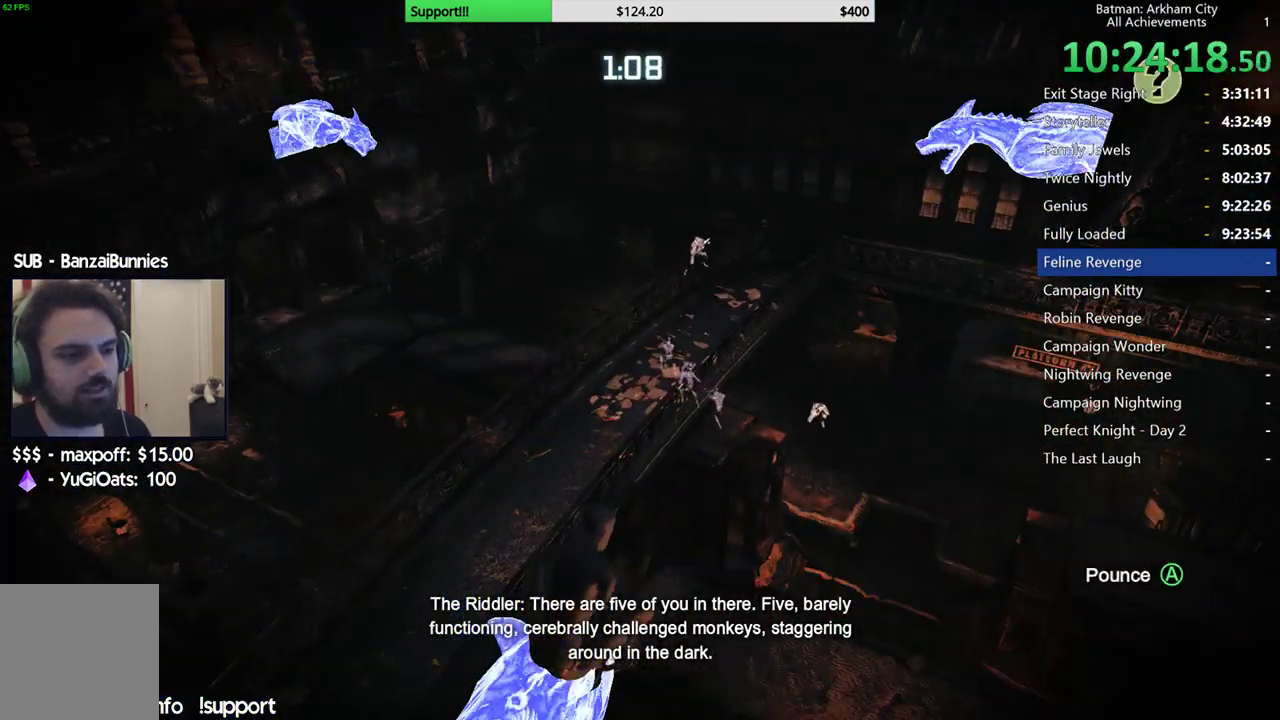
{"dt_ms": 500, "buttons": [], "left_stick": "center", "right_stick": "up-left", "button_events": []}
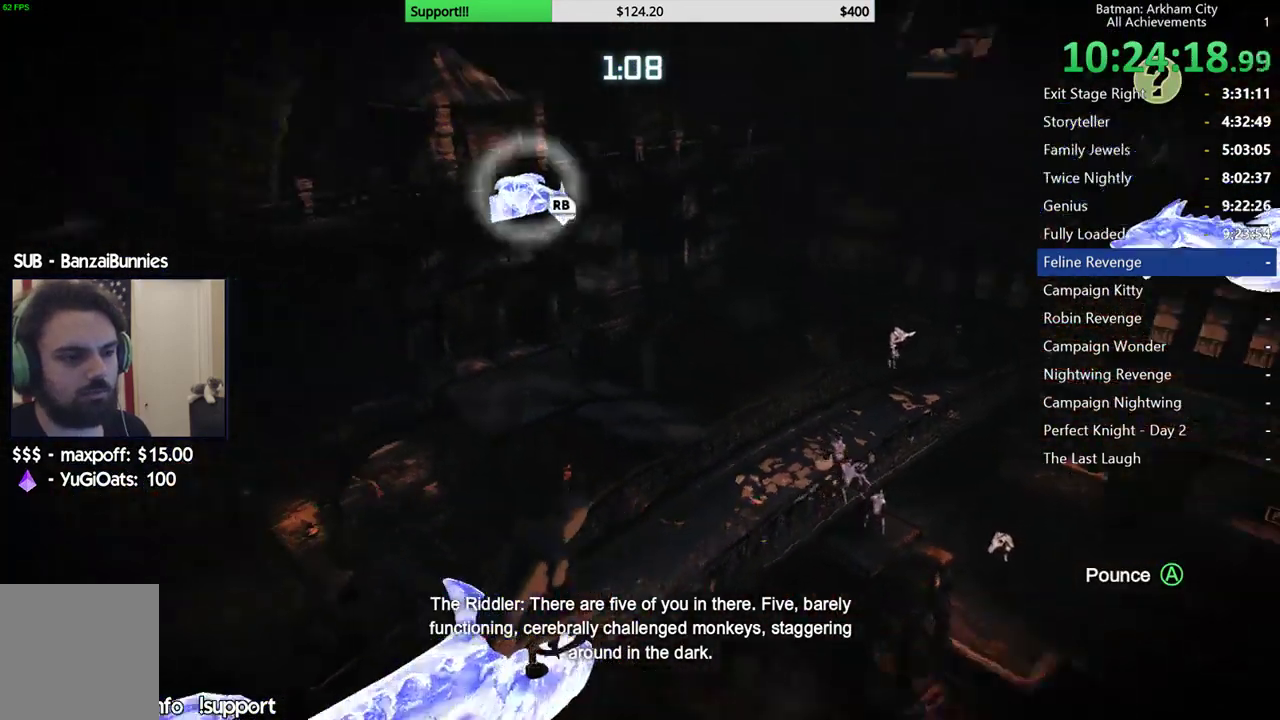
{"dt_ms": 500, "buttons": [], "left_stick": "center", "right_stick": "center", "button_events": []}
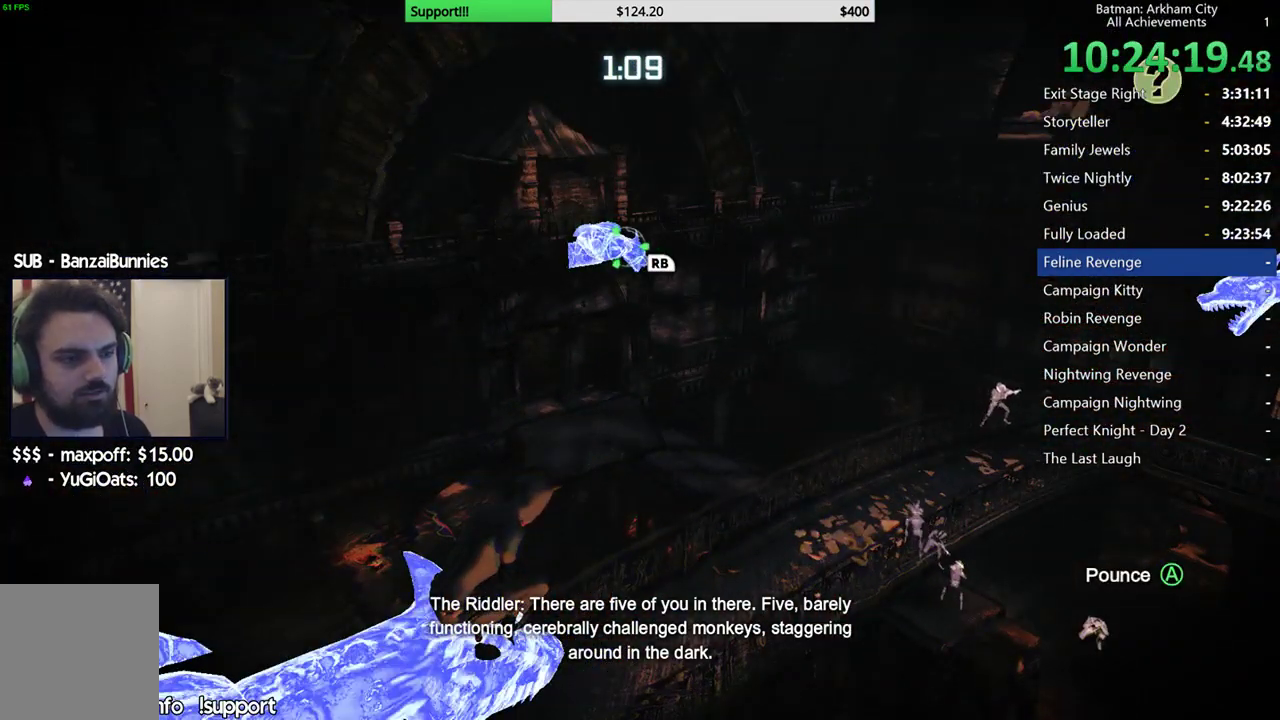
{"dt_ms": 500, "buttons": [], "left_stick": "center", "right_stick": "right", "button_events": []}
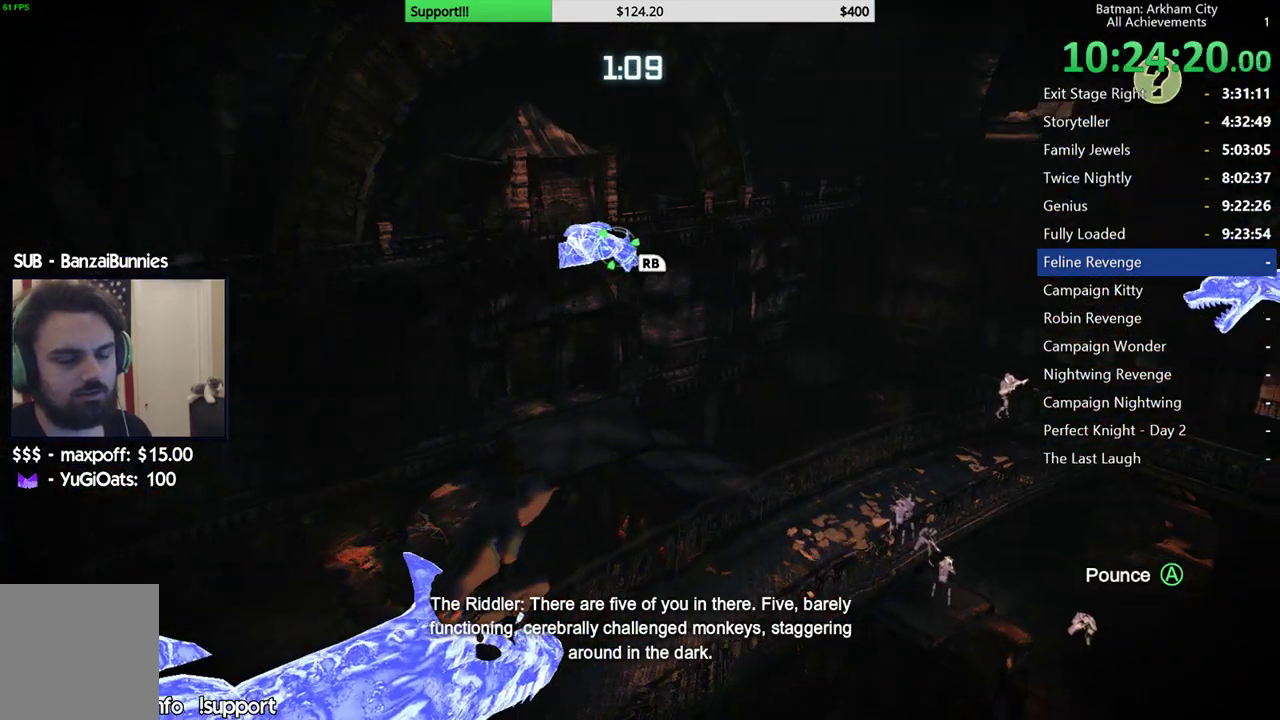
{"dt_ms": 500, "buttons": [], "left_stick": "center", "right_stick": "center", "button_events": []}
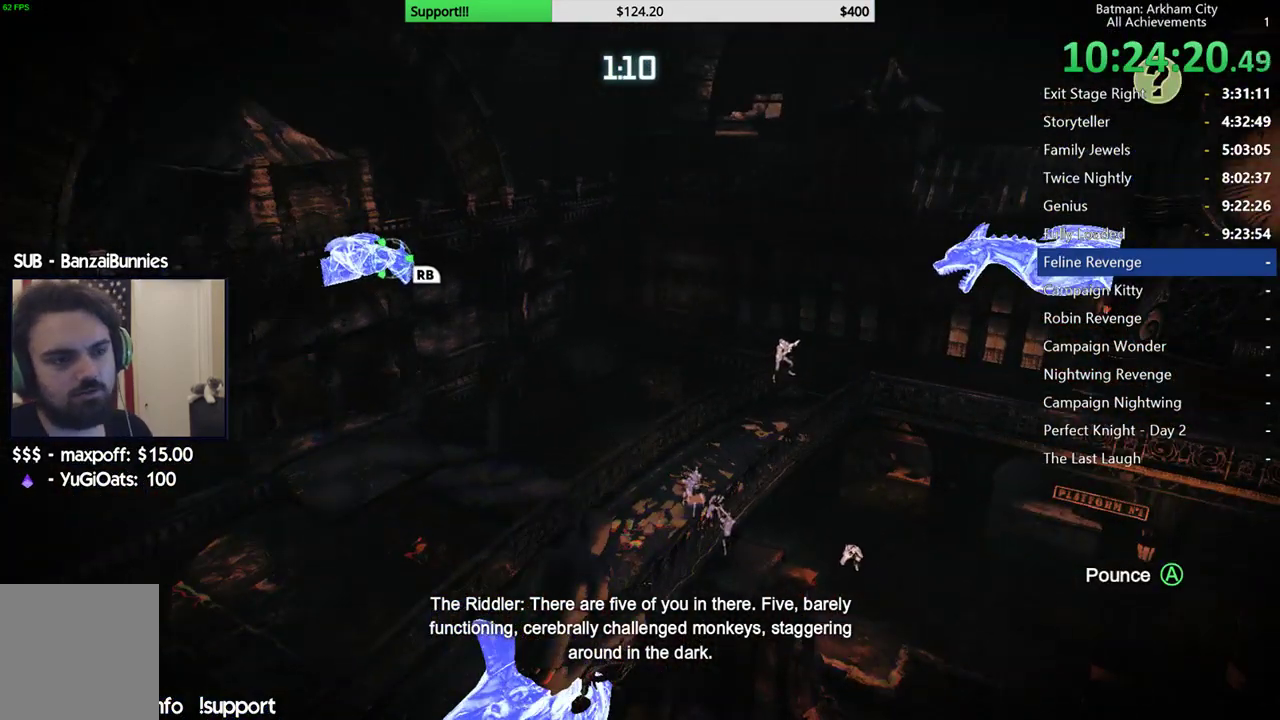
{"dt_ms": 500, "buttons": [], "left_stick": "center", "right_stick": "center", "button_events": []}
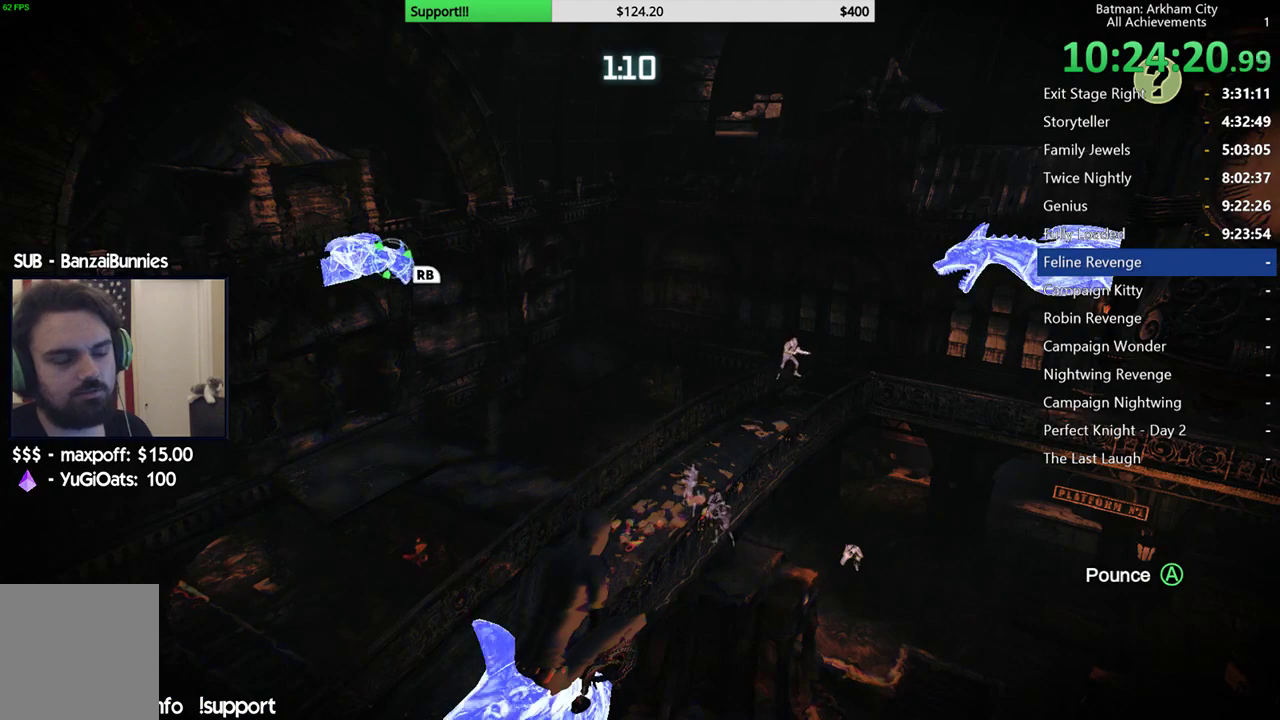
{"dt_ms": 500, "buttons": [], "left_stick": "center", "right_stick": "center", "button_events": []}
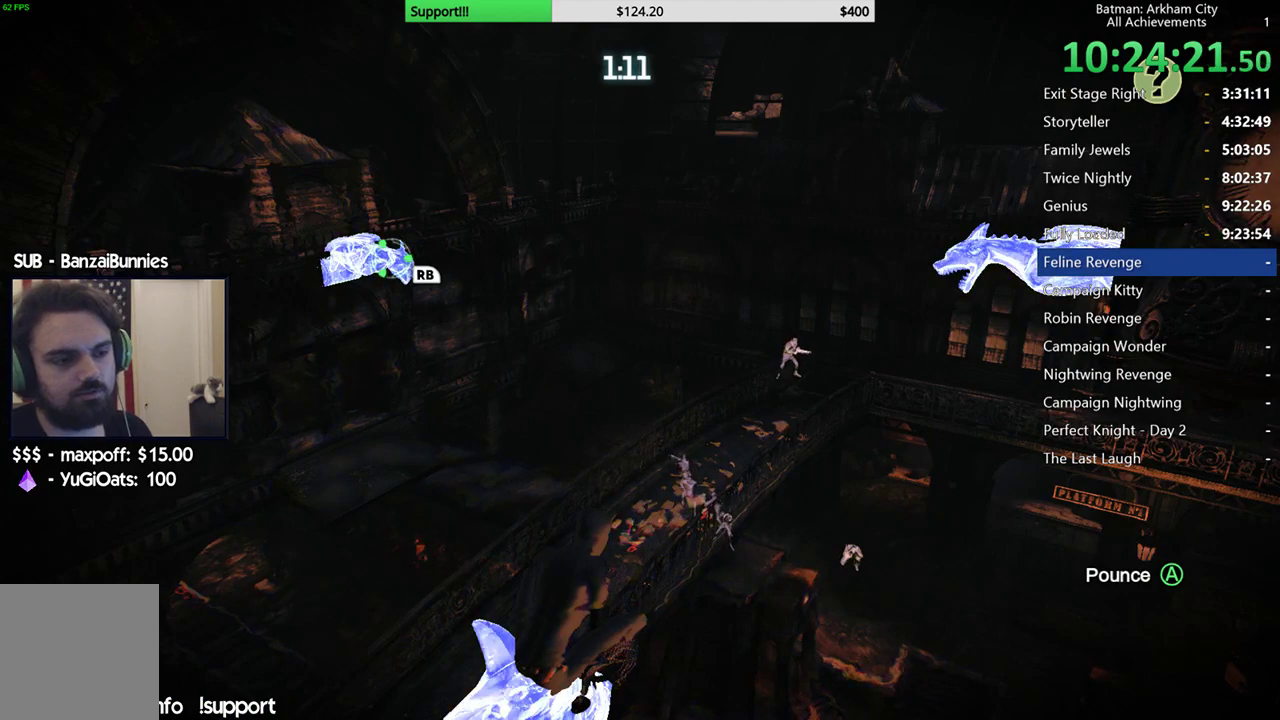
{"dt_ms": 500, "buttons": [], "left_stick": "center", "right_stick": "center", "button_events": []}
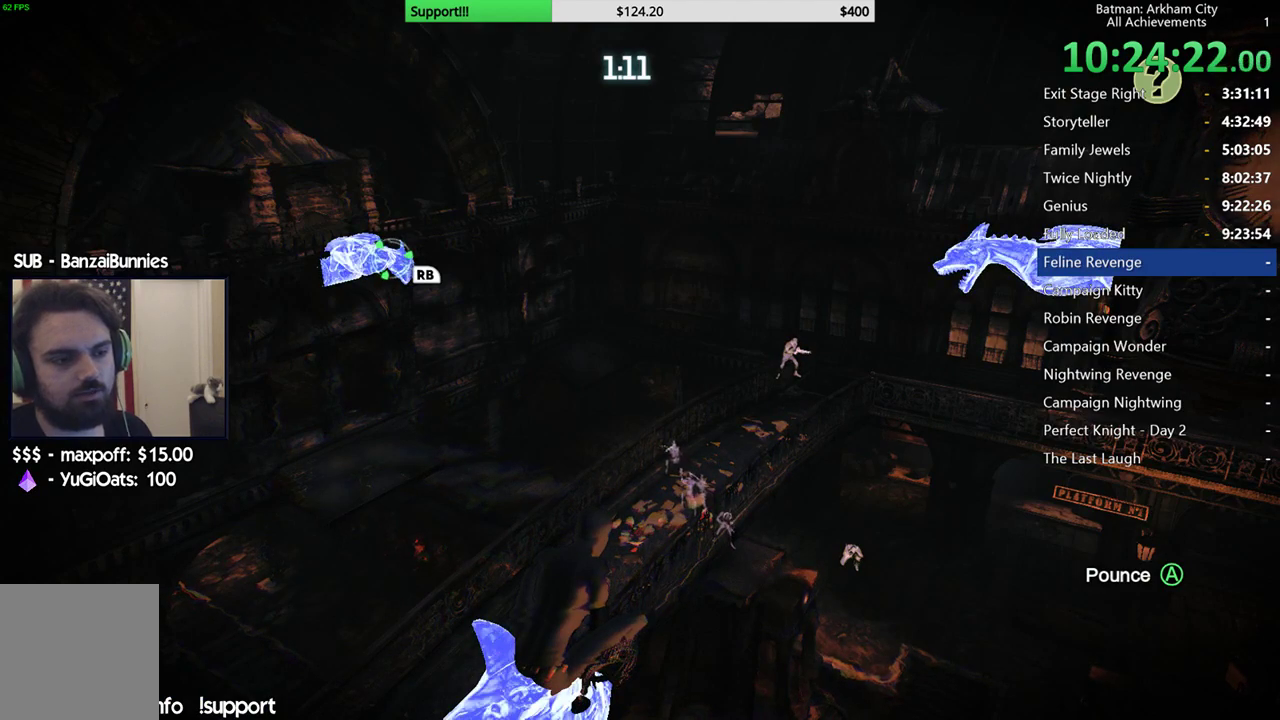
{"dt_ms": 500, "buttons": [], "left_stick": "center", "right_stick": "center", "button_events": []}
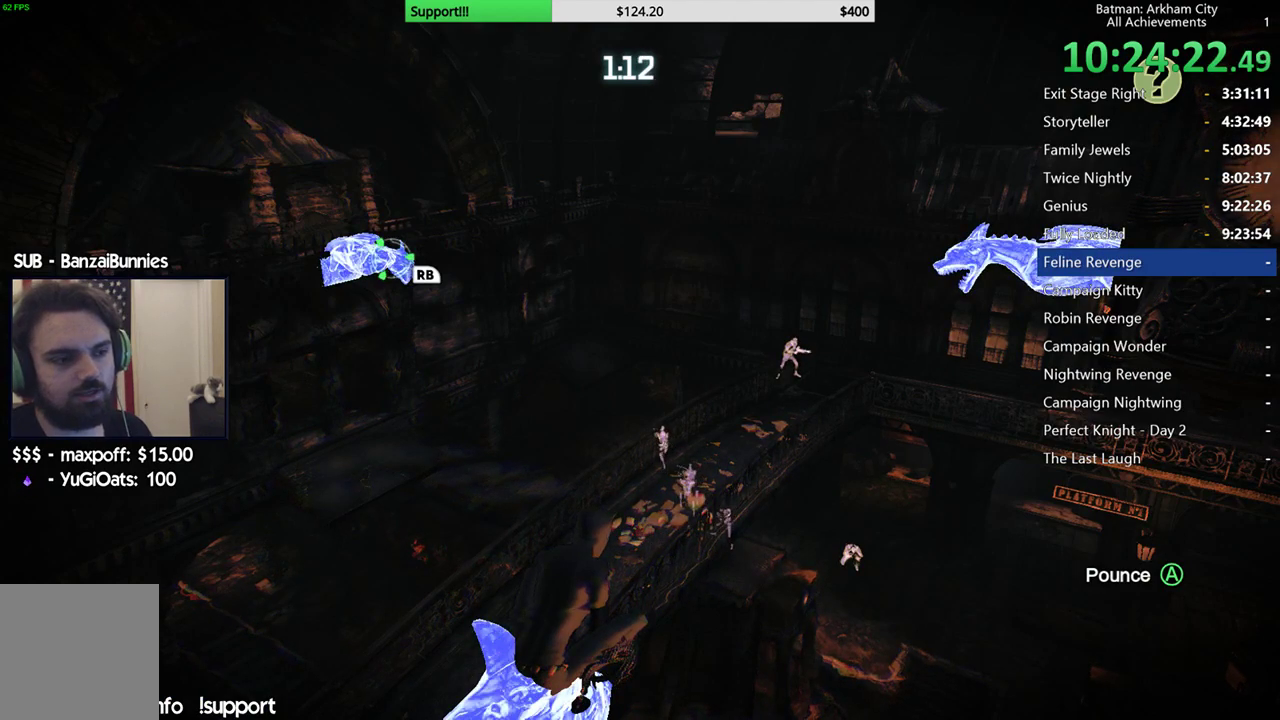
{"dt_ms": 500, "buttons": [], "left_stick": "center", "right_stick": "center", "button_events": []}